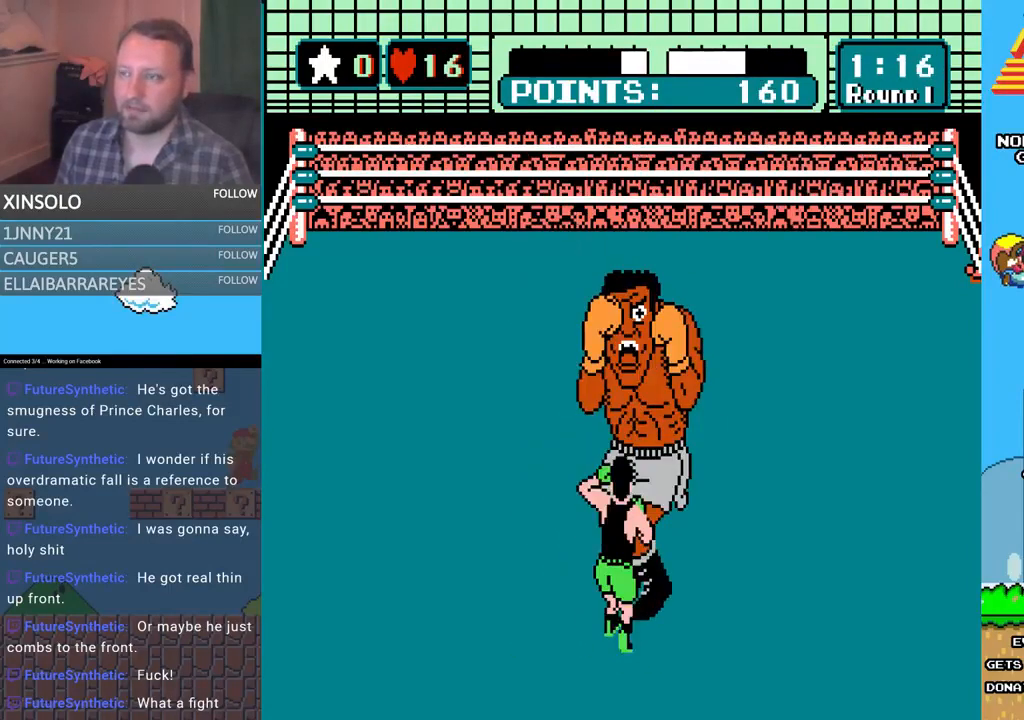
Gameplay with a controller (Xbox layout); each line is a JSON object with the inputs held at the frame after it. "events" lists button and stick changes between this image and that frame as [ms after this image, input, new state], when the widget could be followed in between. Not read: left_stick right_stick.
{"buttons": ["B"], "events": [[167, "A", "up"], [267, "B", "down"]]}
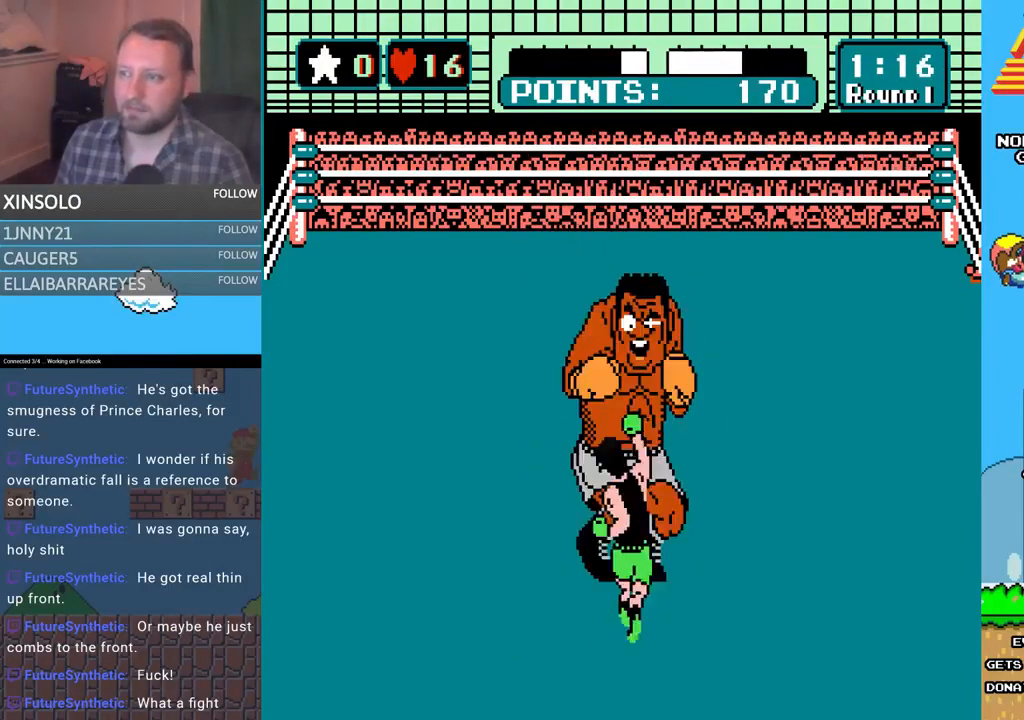
{"buttons": [], "events": [[33, "B", "up"], [67, "A", "down"], [400, "A", "up"]]}
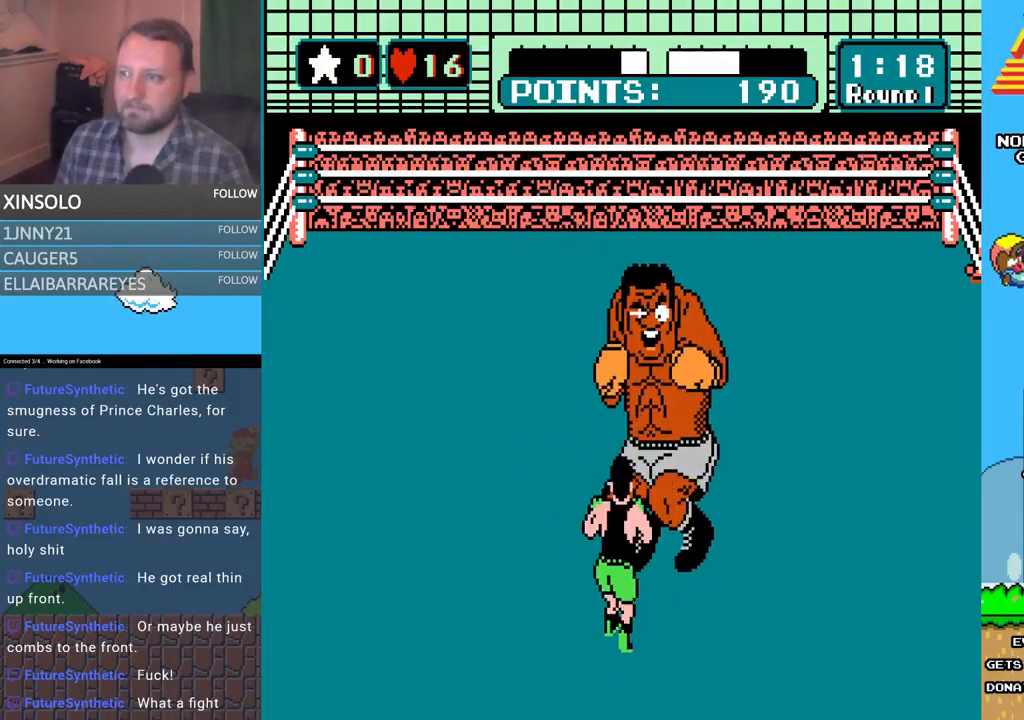
{"buttons": ["DPAD_UP"], "events": [[167, "DPAD_UP", "down"], [233, "A", "down"], [500, "A", "up"]]}
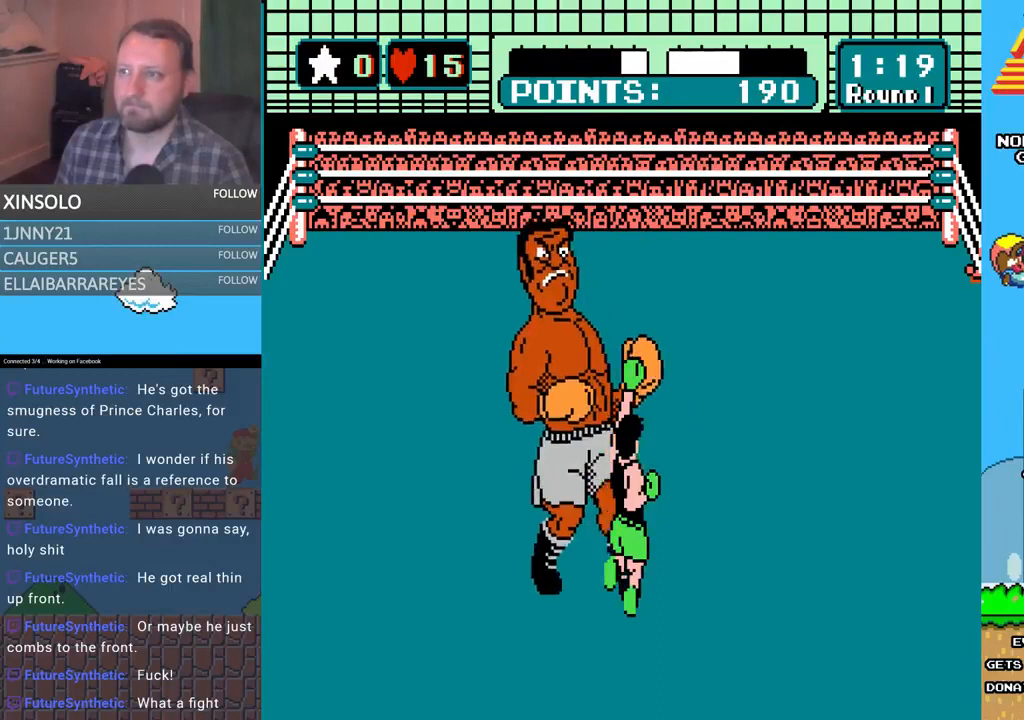
{"buttons": ["DPAD_LEFT"], "events": [[33, "DPAD_UP", "up"], [333, "DPAD_LEFT", "down"]]}
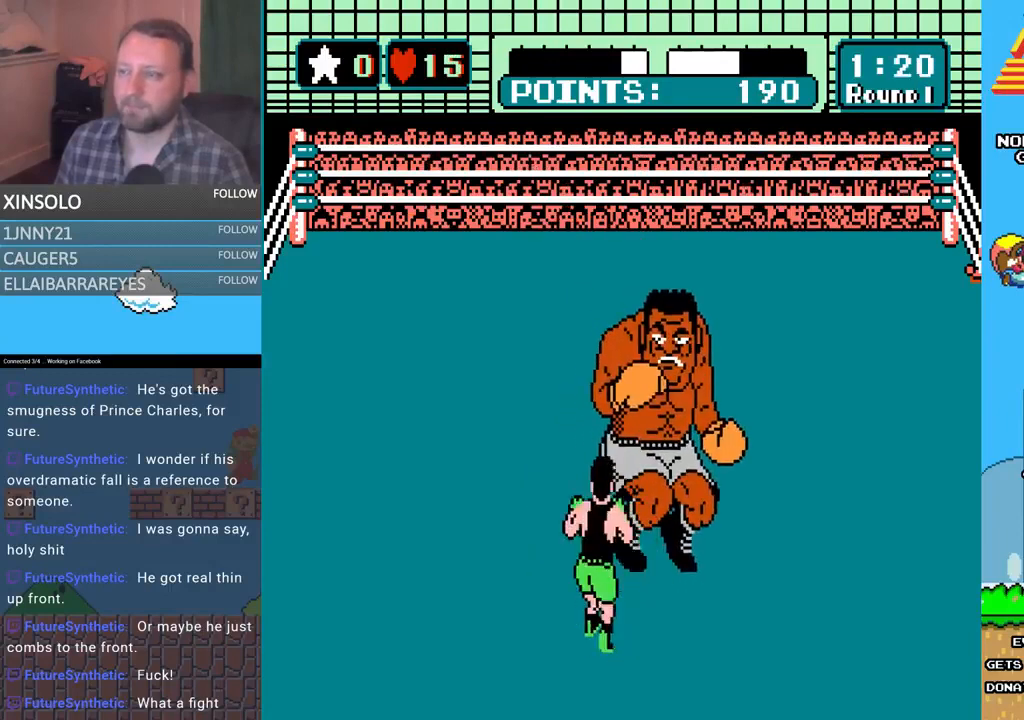
{"buttons": ["A", "DPAD_UP"], "events": [[100, "DPAD_LEFT", "up"], [233, "DPAD_UP", "down"], [267, "A", "down"]]}
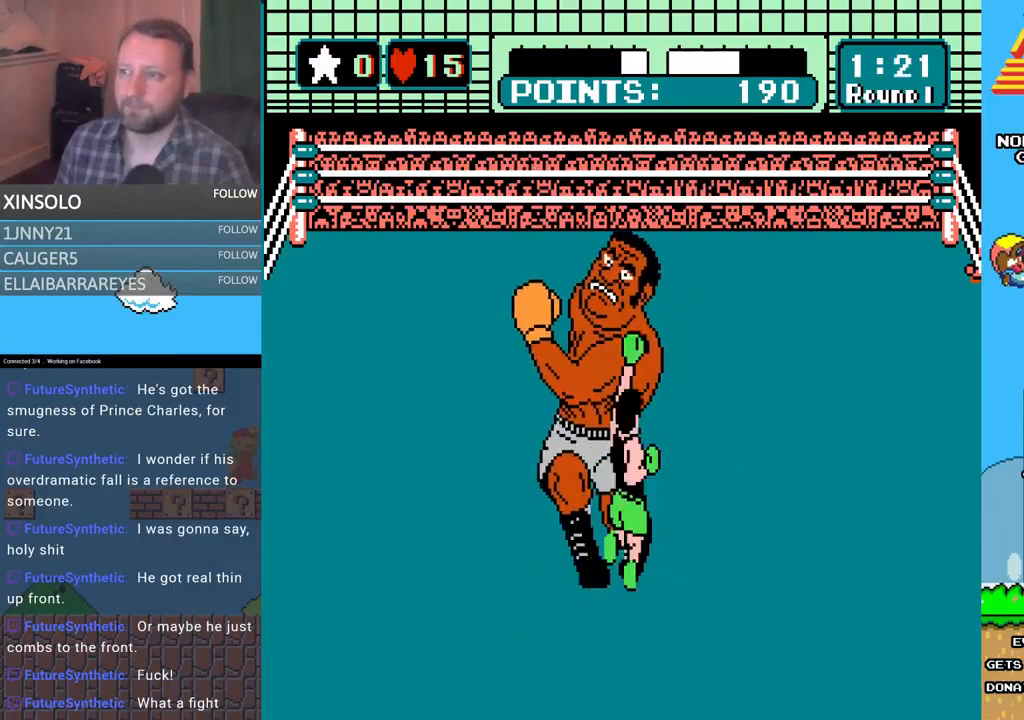
{"buttons": [], "events": [[67, "DPAD_UP", "up"], [100, "A", "up"], [233, "A", "down"], [500, "A", "up"]]}
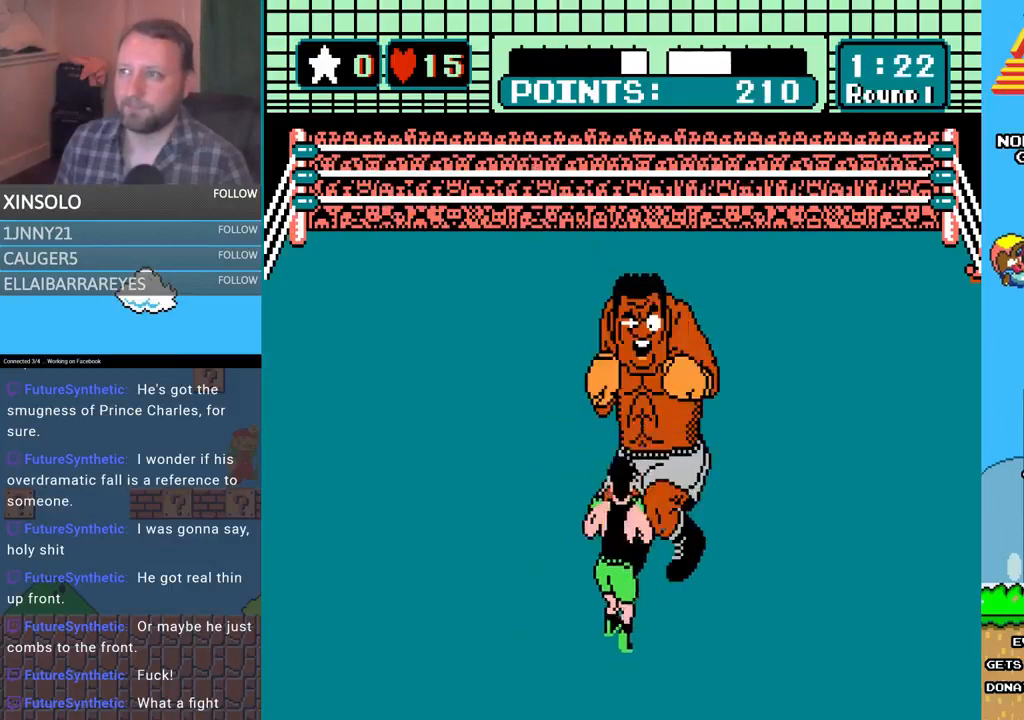
{"buttons": ["A"], "events": [[133, "B", "down"], [333, "B", "up"], [433, "A", "down"]]}
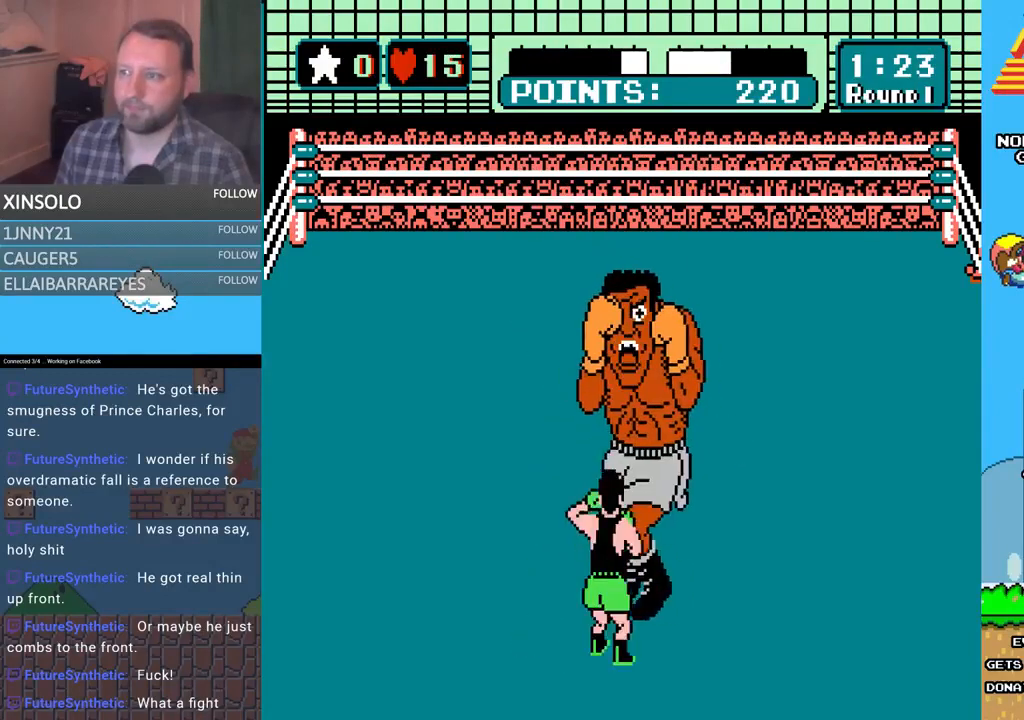
{"buttons": ["DPAD_UP"], "events": [[233, "A", "up"], [467, "DPAD_UP", "down"]]}
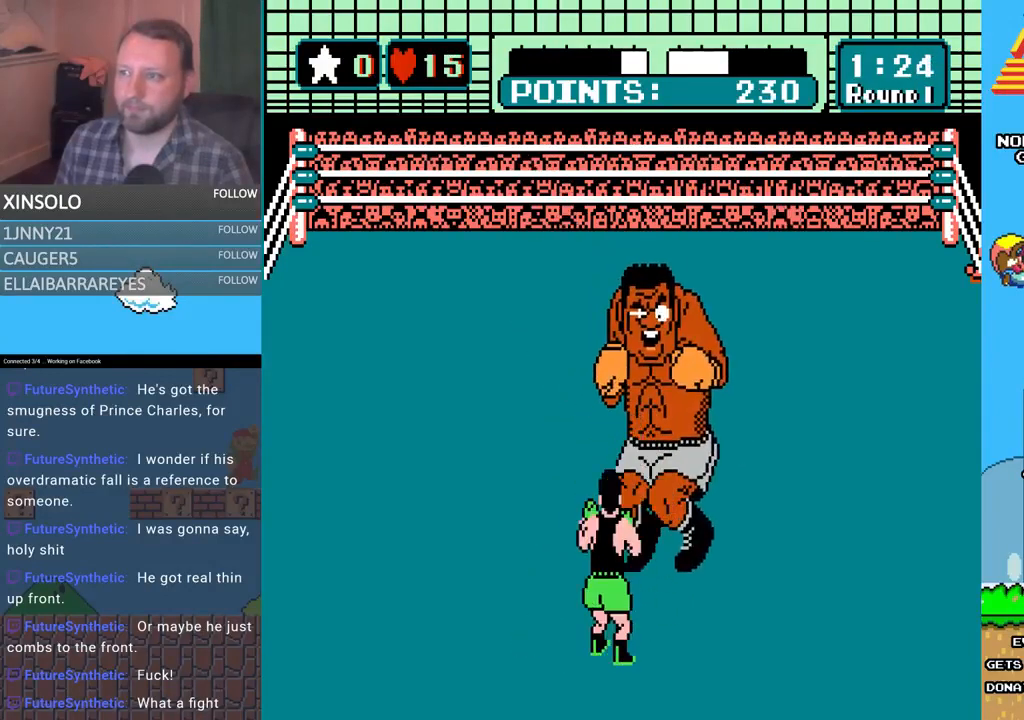
{"buttons": [], "events": [[67, "A", "down"], [300, "A", "up"], [333, "DPAD_UP", "up"]]}
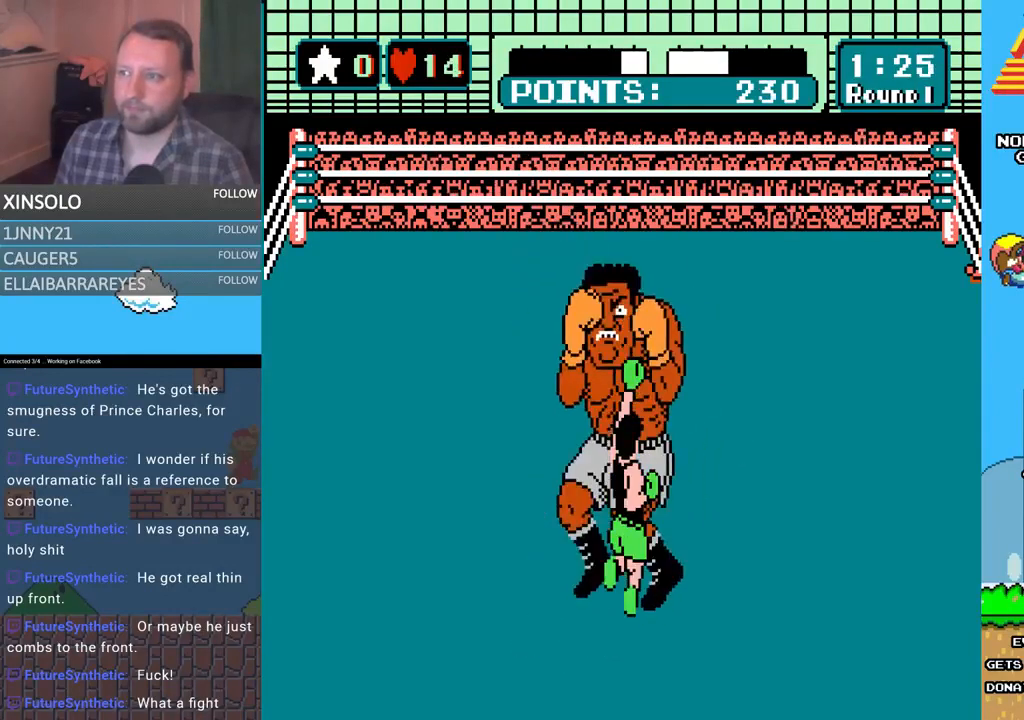
{"buttons": [], "events": [[133, "DPAD_LEFT", "down"], [467, "DPAD_LEFT", "up"]]}
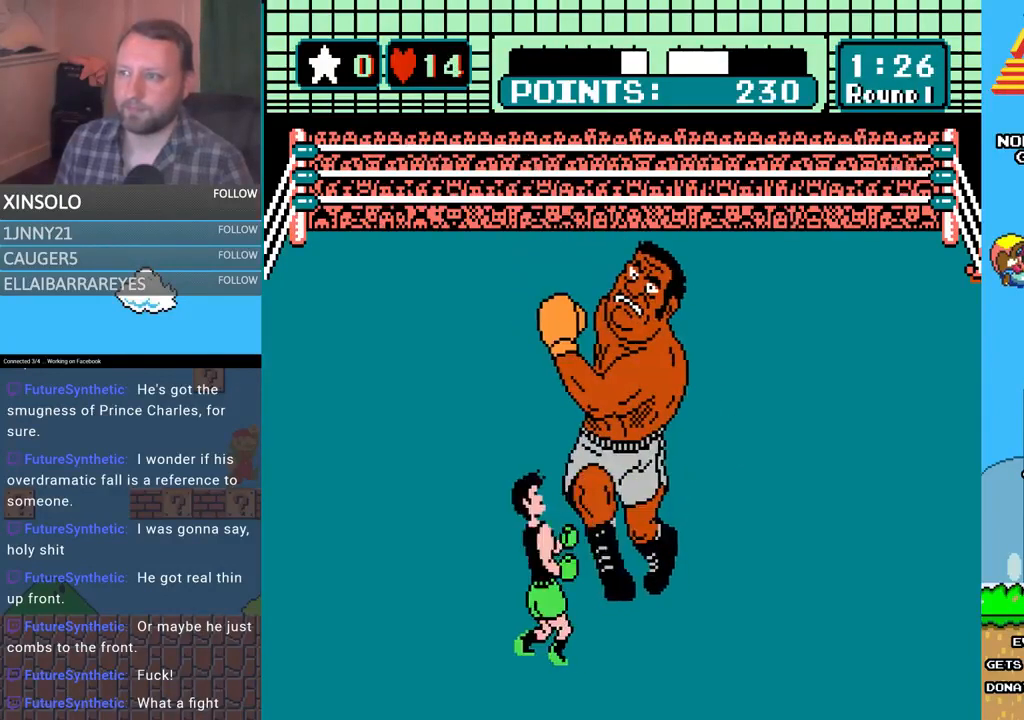
{"buttons": [], "events": [[67, "DPAD_UP", "down"], [133, "A", "down"], [400, "A", "up"], [400, "DPAD_UP", "up"]]}
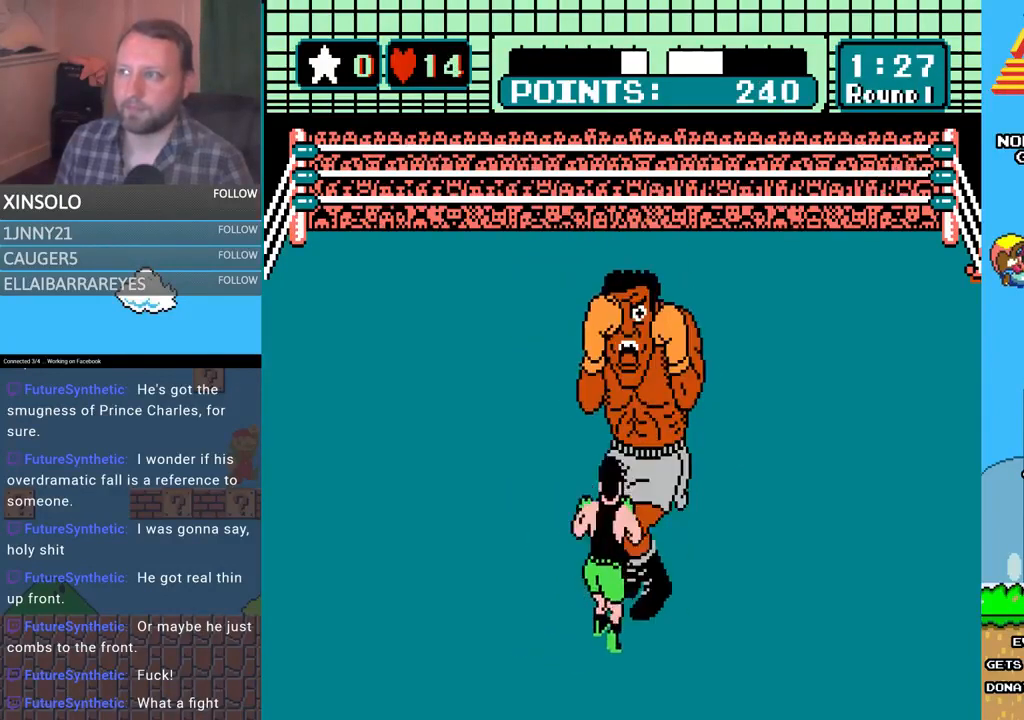
{"buttons": ["B"], "events": [[67, "A", "down"], [367, "A", "up"], [467, "B", "down"]]}
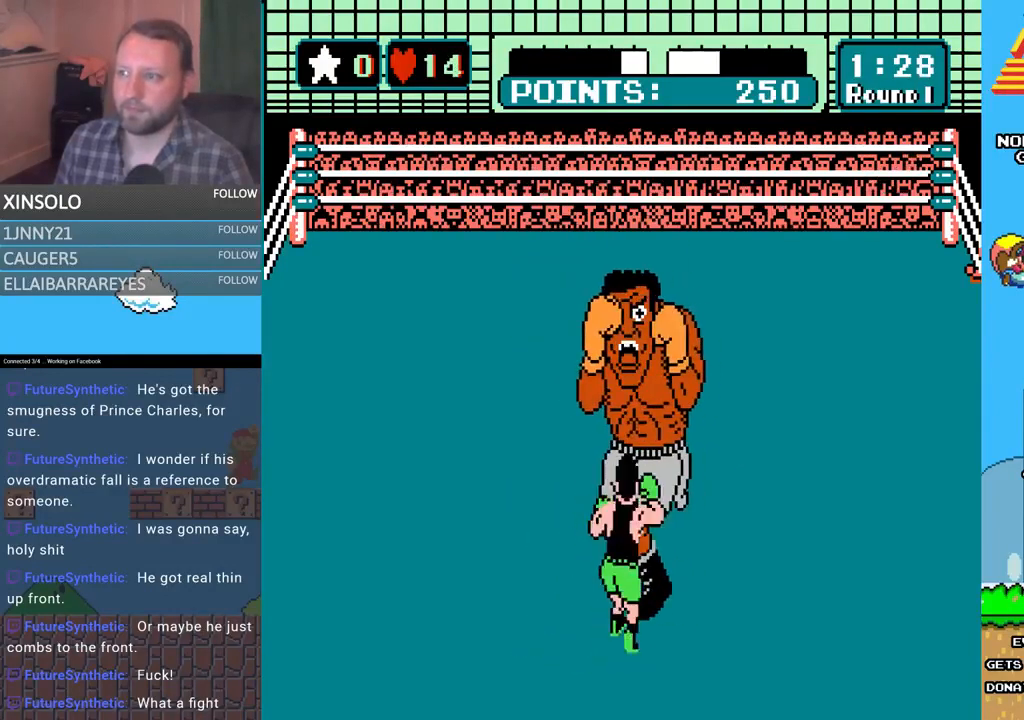
{"buttons": ["A"], "events": [[200, "B", "up"], [300, "A", "down"]]}
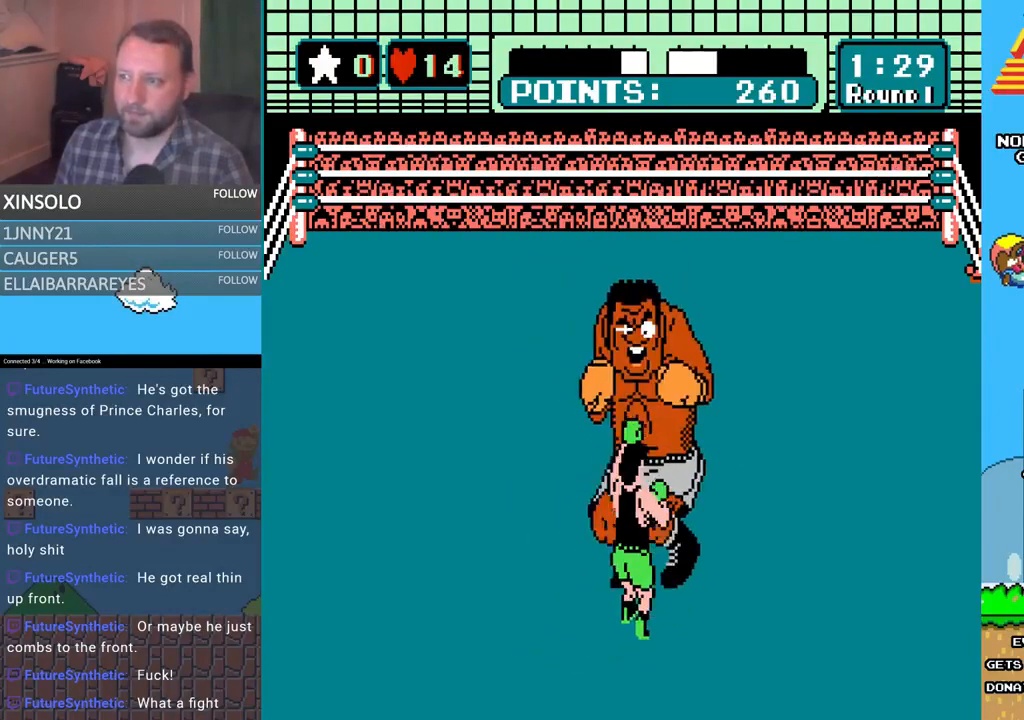
{"buttons": ["A", "DPAD_UP"], "events": [[67, "A", "up"], [300, "DPAD_UP", "down"], [400, "A", "down"]]}
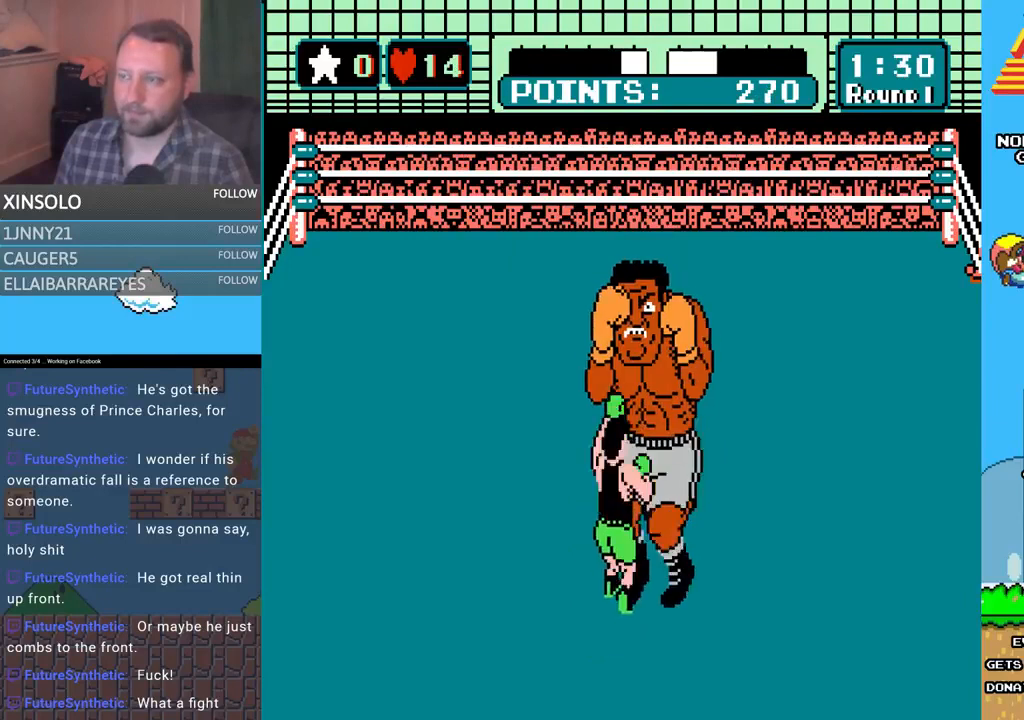
{"buttons": [], "events": [[167, "A", "up"], [167, "DPAD_UP", "up"]]}
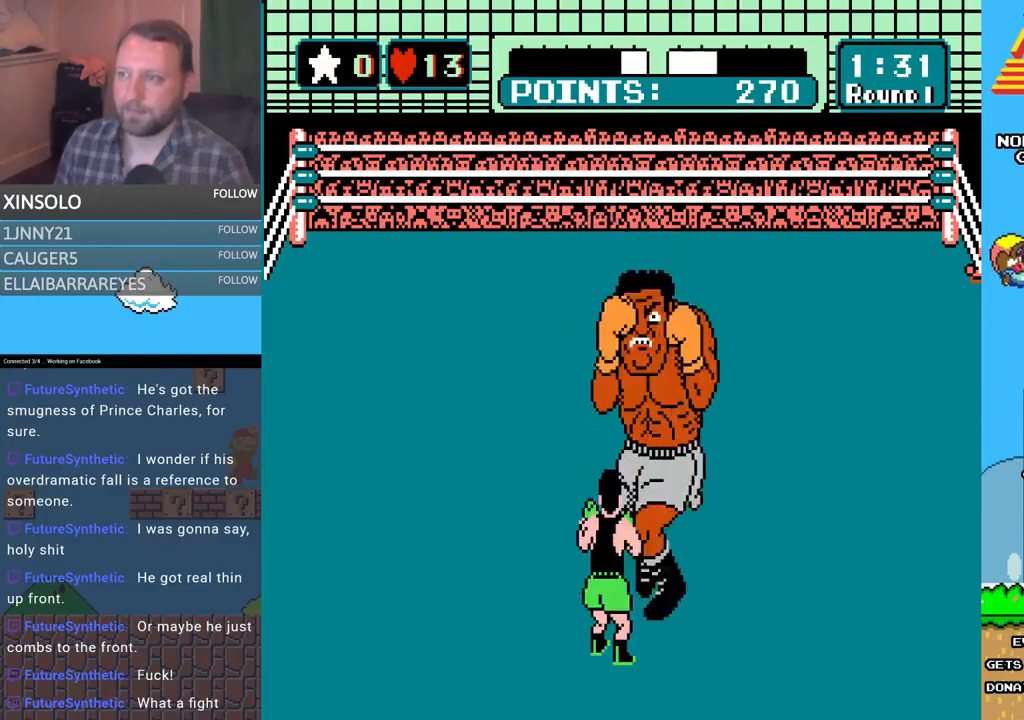
{"buttons": ["A", "DPAD_UP"], "events": [[400, "DPAD_UP", "down"], [467, "A", "down"]]}
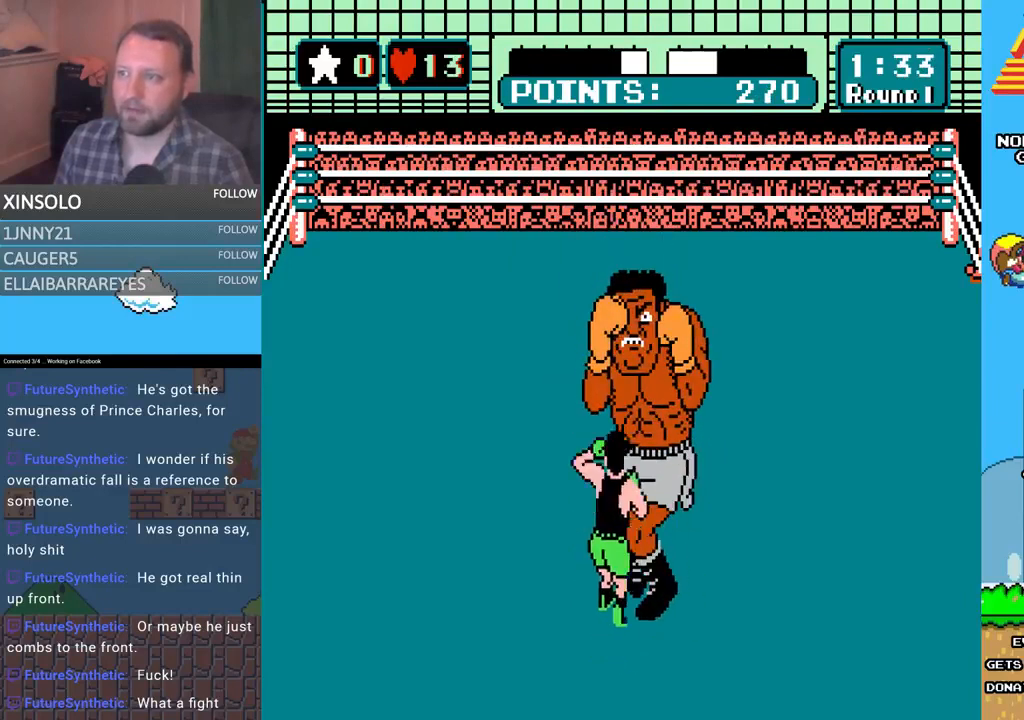
{"buttons": [], "events": [[100, "A", "up"], [100, "DPAD_UP", "up"]]}
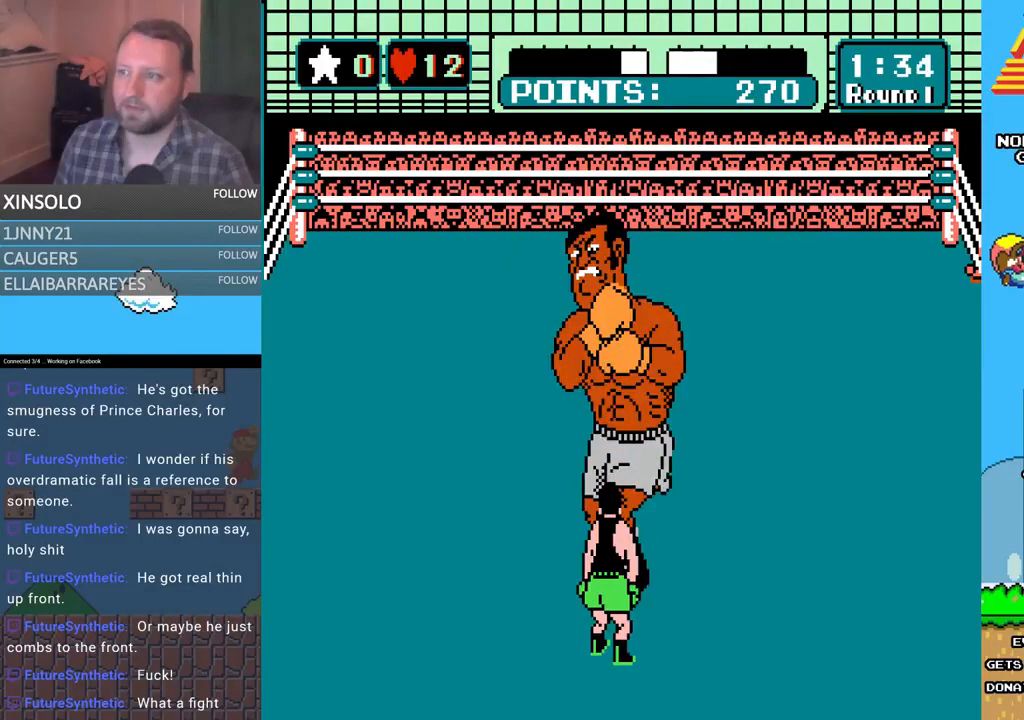
{"buttons": [], "events": []}
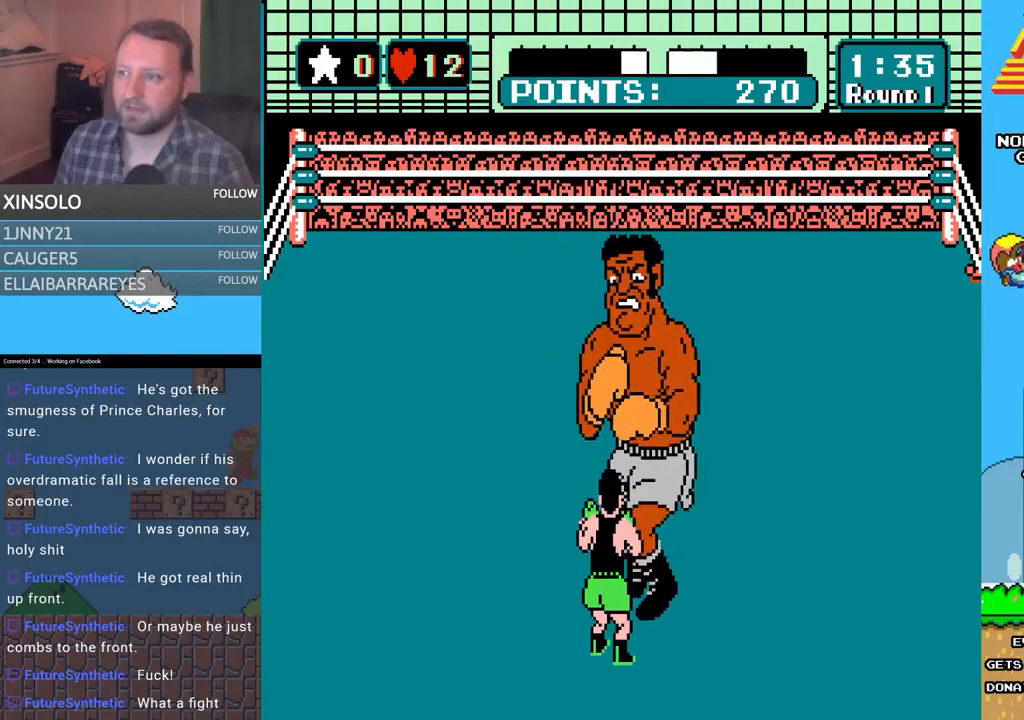
{"buttons": [], "events": []}
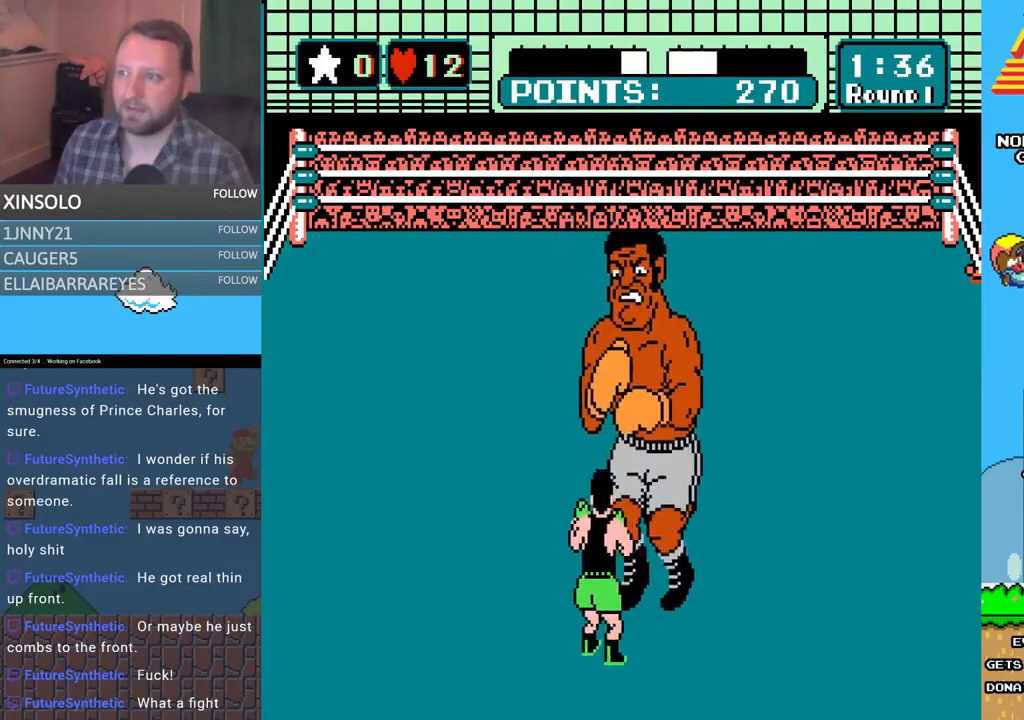
{"buttons": [], "events": []}
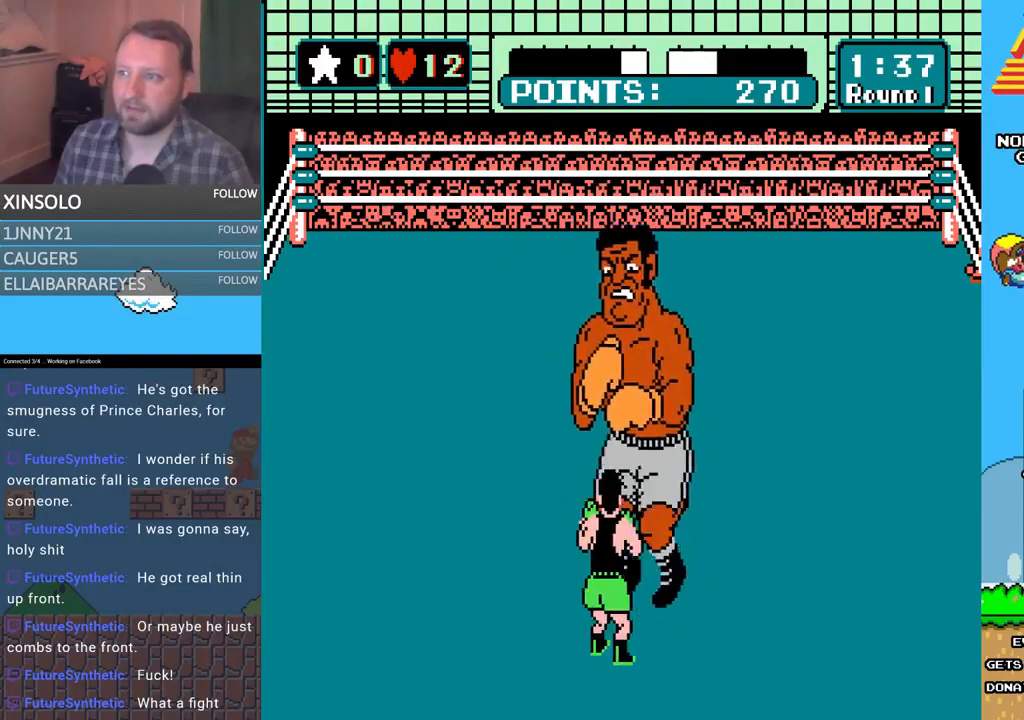
{"buttons": [], "events": []}
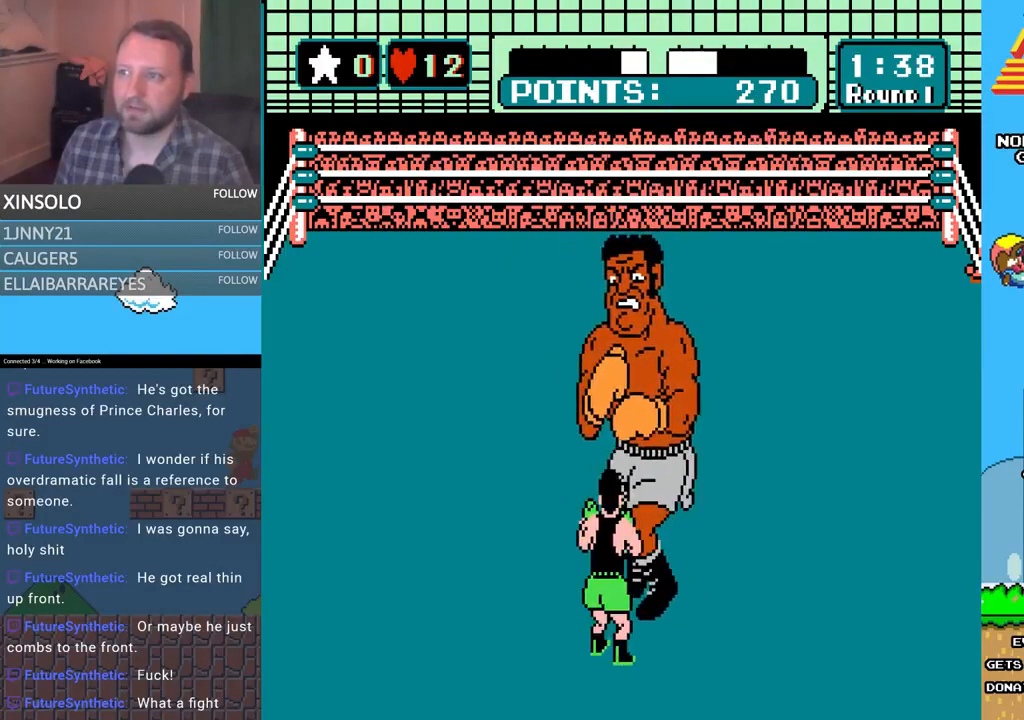
{"buttons": [], "events": []}
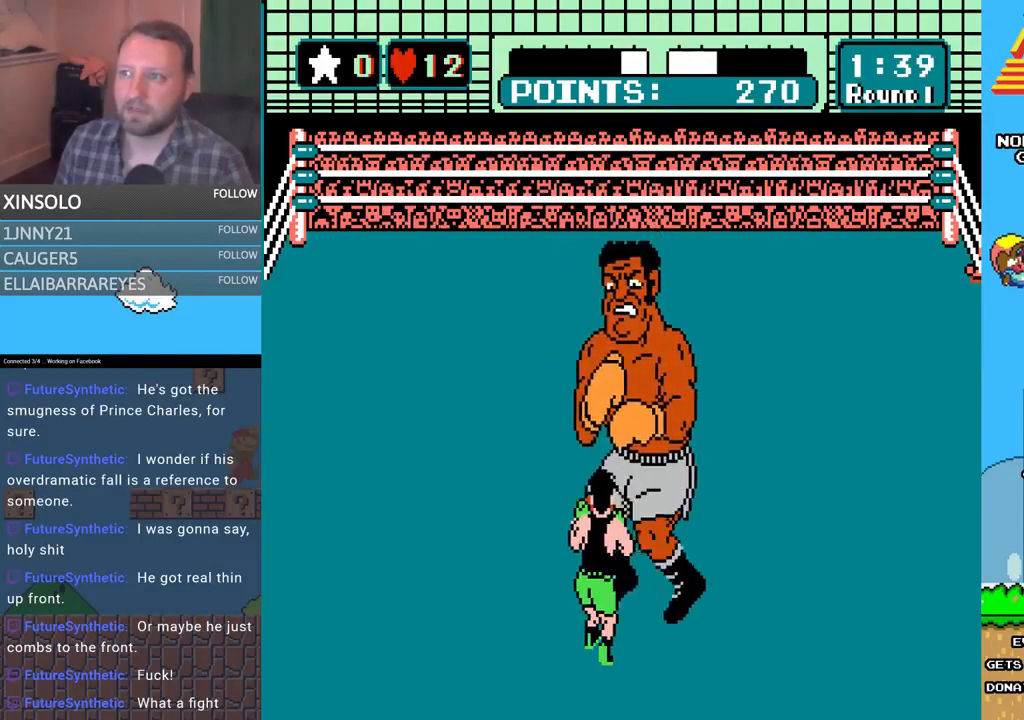
{"buttons": [], "events": []}
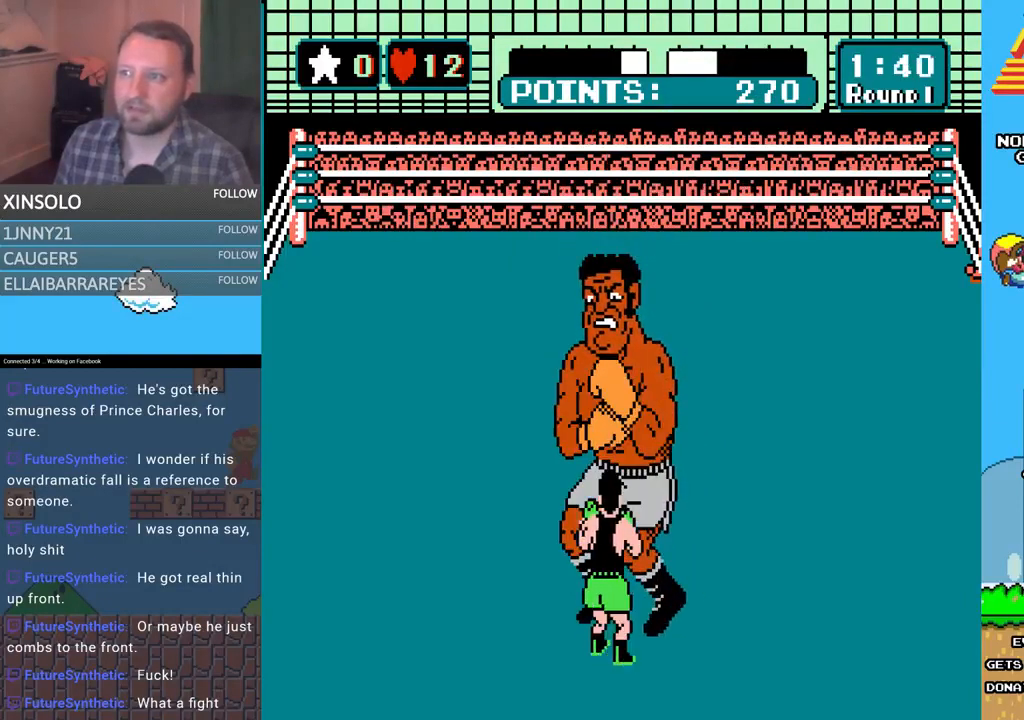
{"buttons": ["DPAD_LEFT"], "events": [[33, "DPAD_LEFT", "down"], [33, "DPAD_UP", "down"], [133, "DPAD_UP", "up"], [200, "DPAD_LEFT", "up"], [467, "DPAD_LEFT", "down"]]}
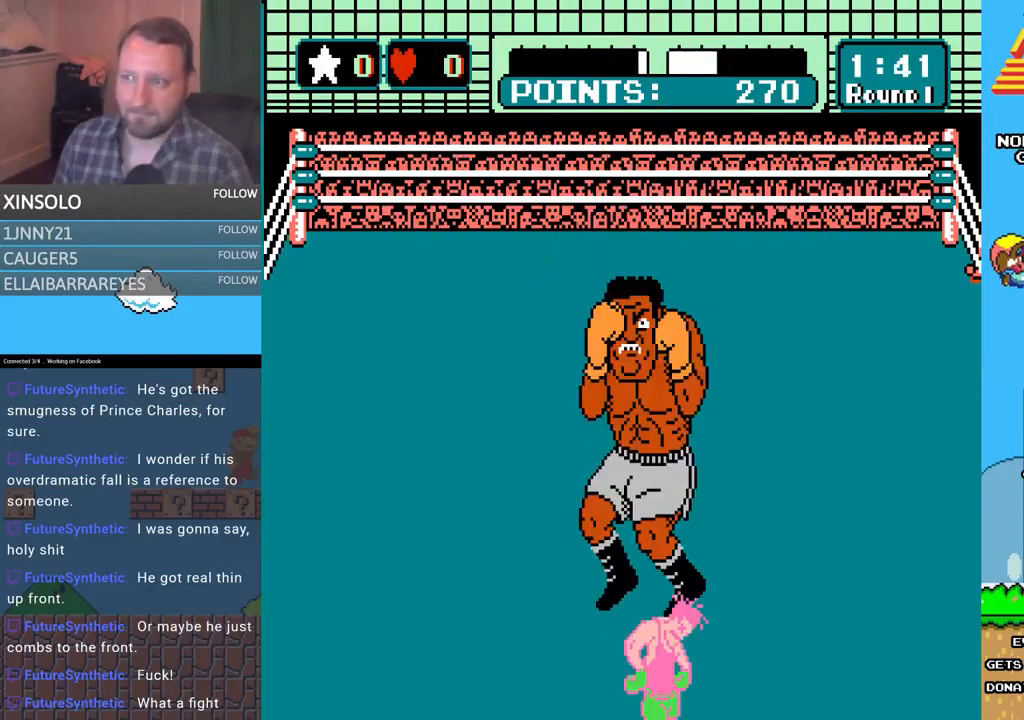
{"buttons": [], "events": [[200, "DPAD_LEFT", "up"]]}
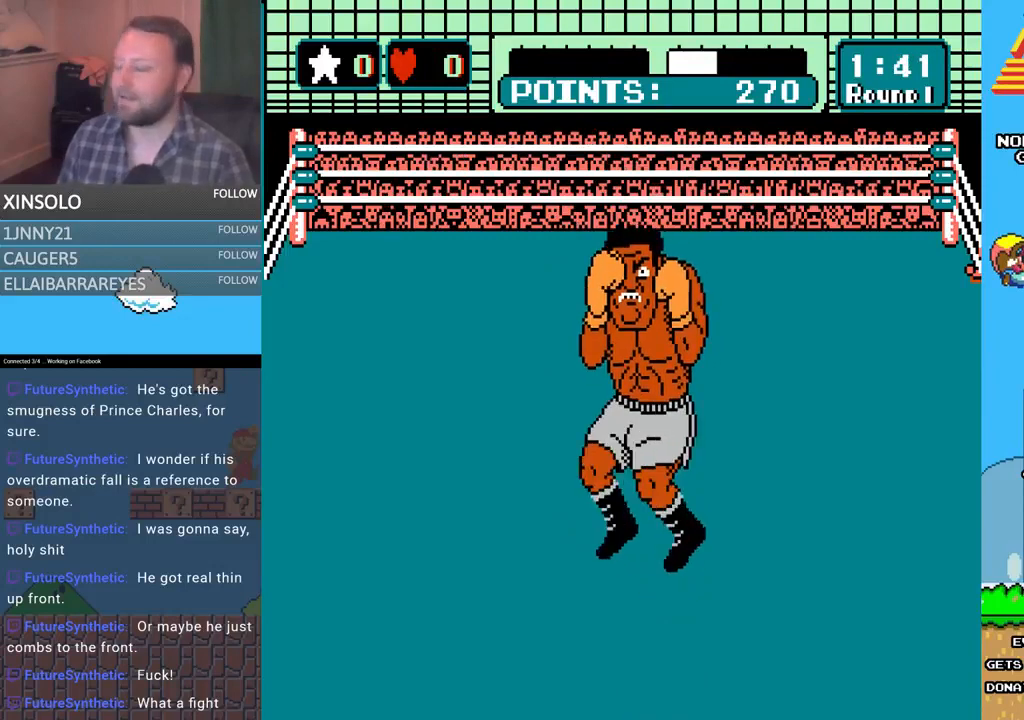
{"buttons": ["L2"], "events": [[300, "L2", "down"]]}
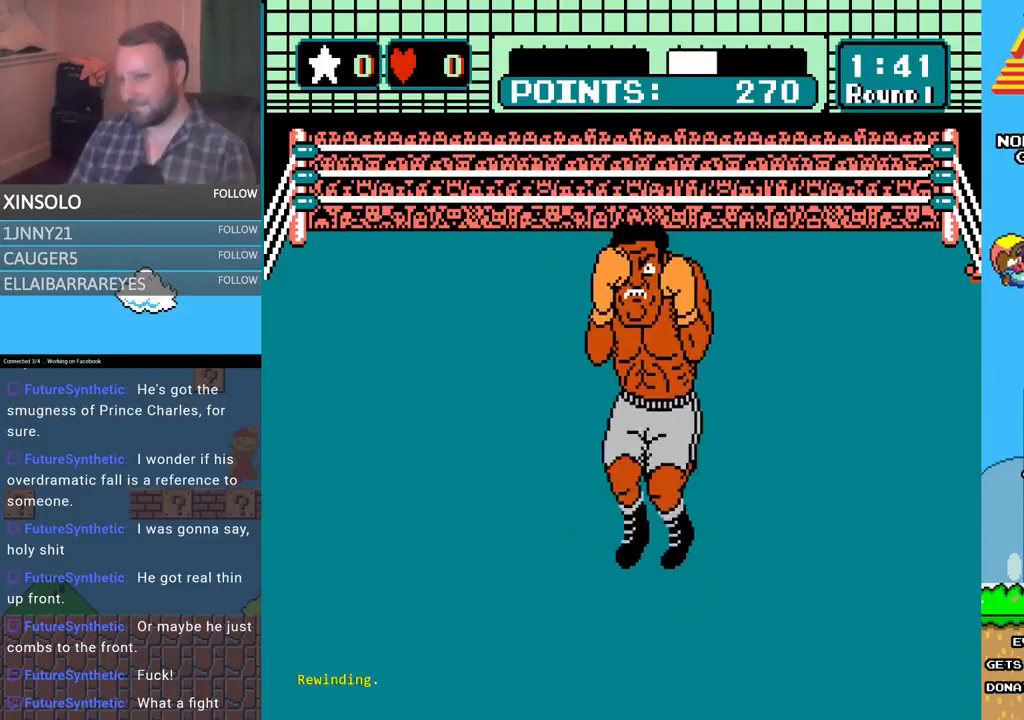
{"buttons": ["L2"], "events": []}
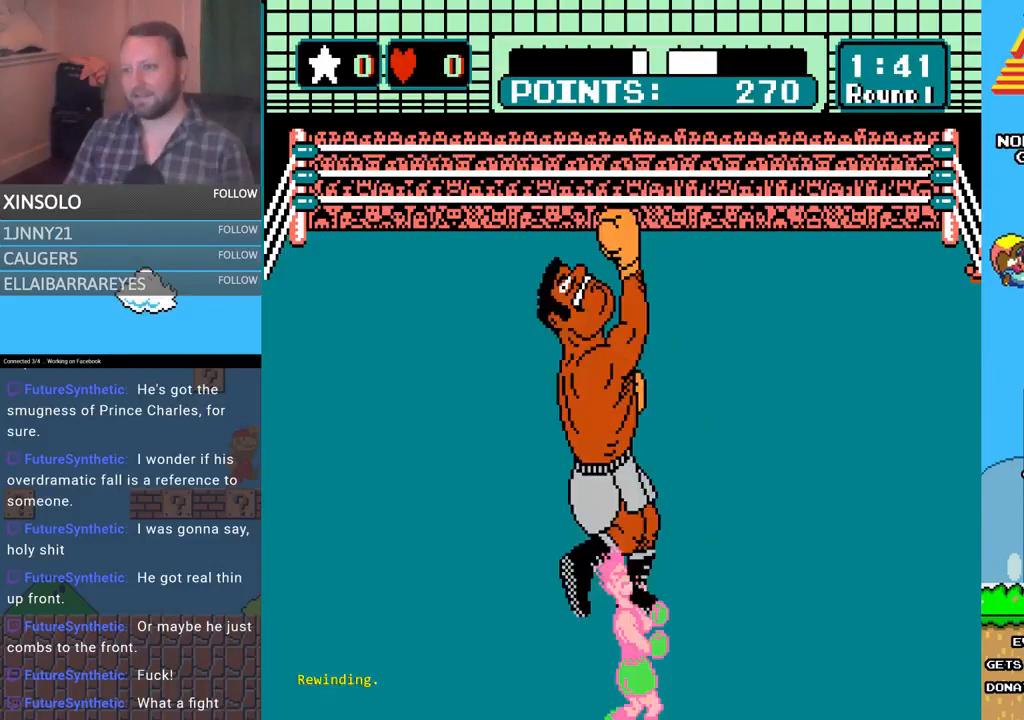
{"buttons": ["L2"], "events": []}
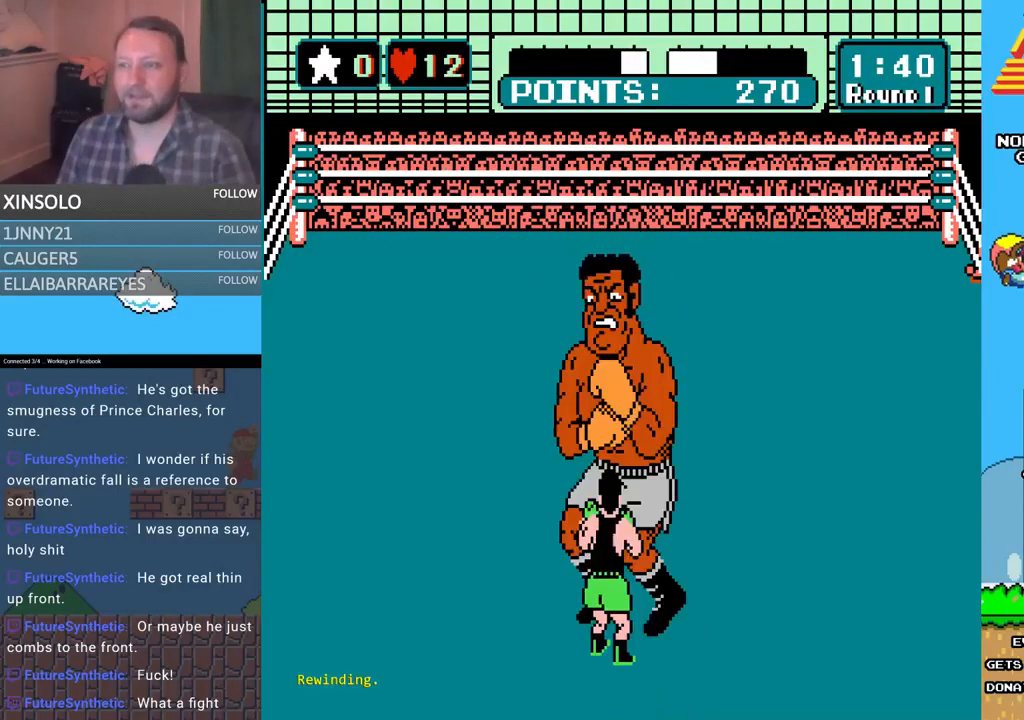
{"buttons": ["L2"], "events": []}
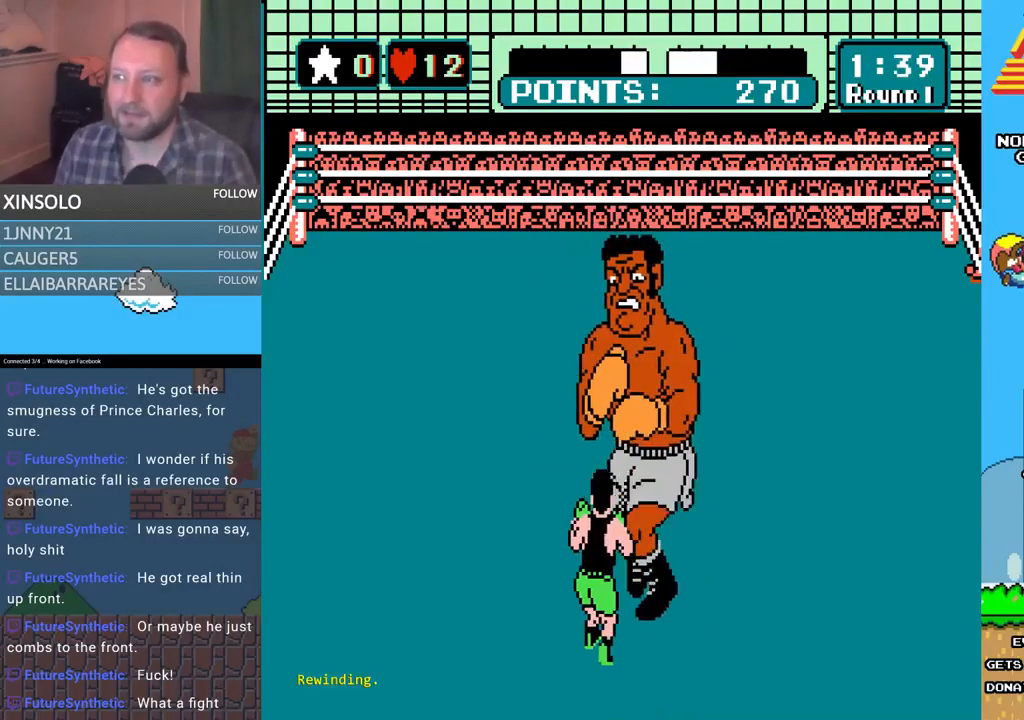
{"buttons": ["L2"], "events": []}